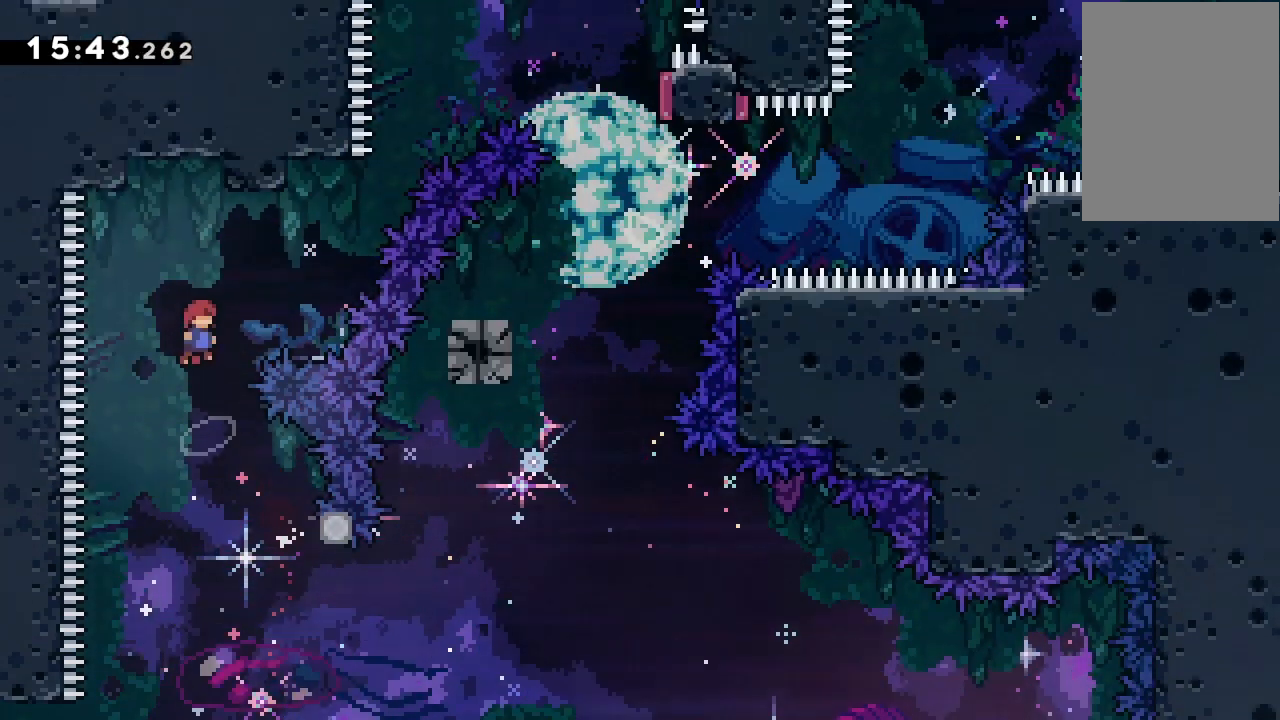
Gameplay with keyboard; each line is a JSON object with the keys held at the frame after it. "events" lists presses ("down") and releases ("up") of "dash", "demo", "down", "grab", "jump", "jump2", "jump3", "lcj", "left", "ncj", "rcj", "right" and "up" between this image and that frame as [ms after this image, input, new state], when the widget could be followed in between. No other keys are recorded. Mouse input is not recorded. Key names are as the overlay labels them; some are game actions (e.g. jump) rather than physical keys.
{"keys": ["right"], "events": [[300, "dash", "down"], [300, "right", "up"], [300, "up", "down"], [333, "jump2", "up"], [500, "dash", "up"], [500, "right", "down"], [500, "up", "up"]]}
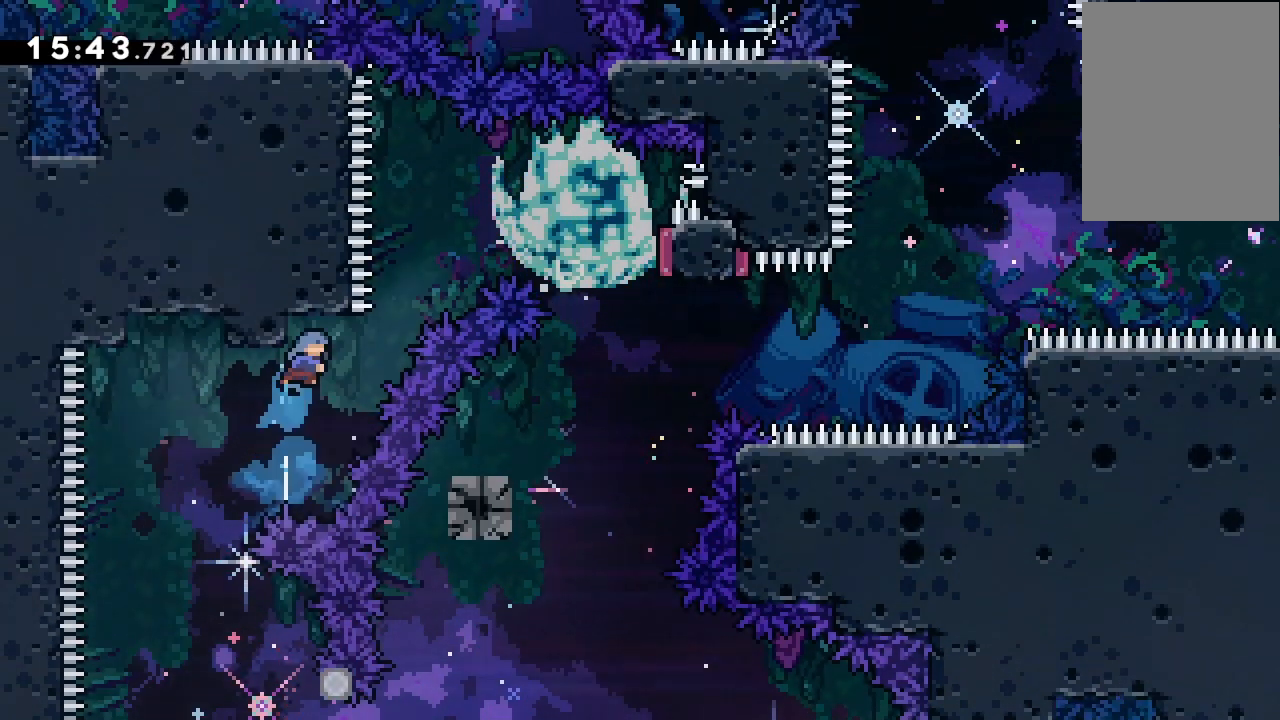
{"keys": ["jump2", "right"], "events": [[33, "grab", "down"], [33, "jump2", "down"], [267, "grab", "up"]]}
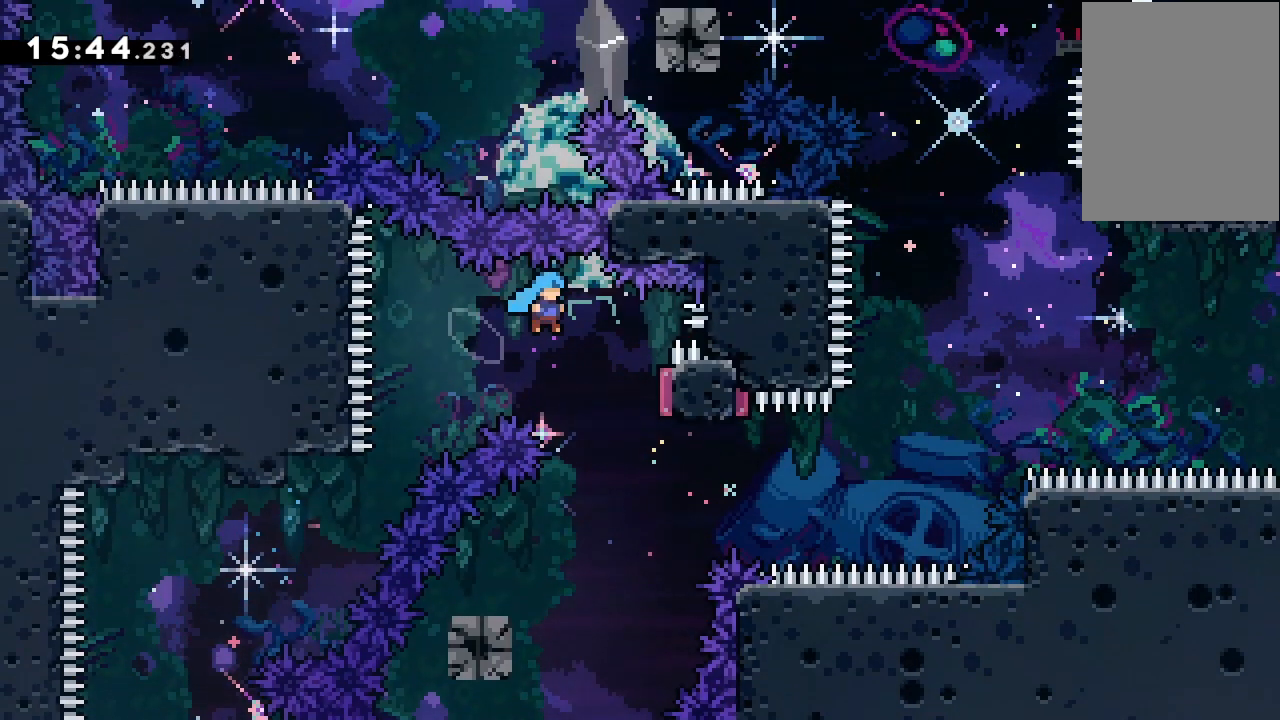
{"keys": ["dash", "jump2", "right"], "events": [[267, "dash", "down"], [267, "left", "down"], [333, "right", "up"], [467, "dash", "up"], [467, "left", "up"], [500, "dash", "down"], [500, "right", "down"]]}
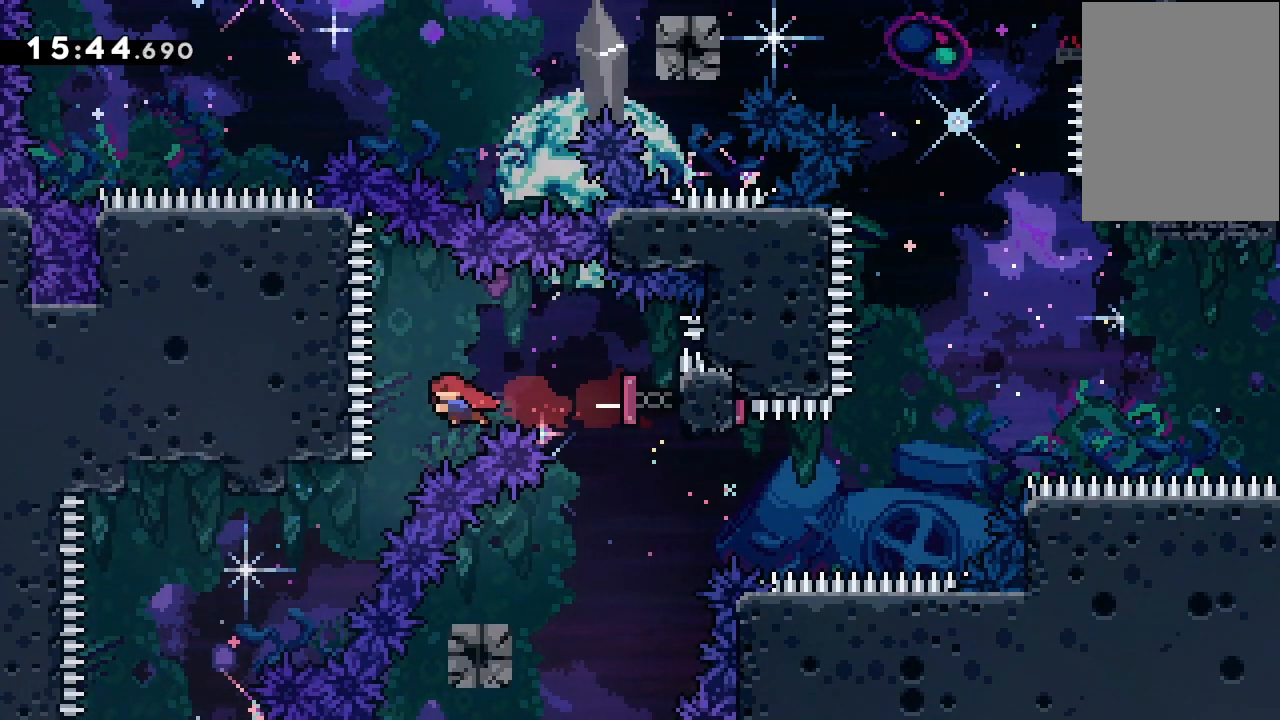
{"keys": ["jump2"], "events": [[200, "dash", "up"], [267, "right", "up"], [300, "dash", "down"], [300, "down", "down"], [467, "dash", "up"], [467, "down", "up"]]}
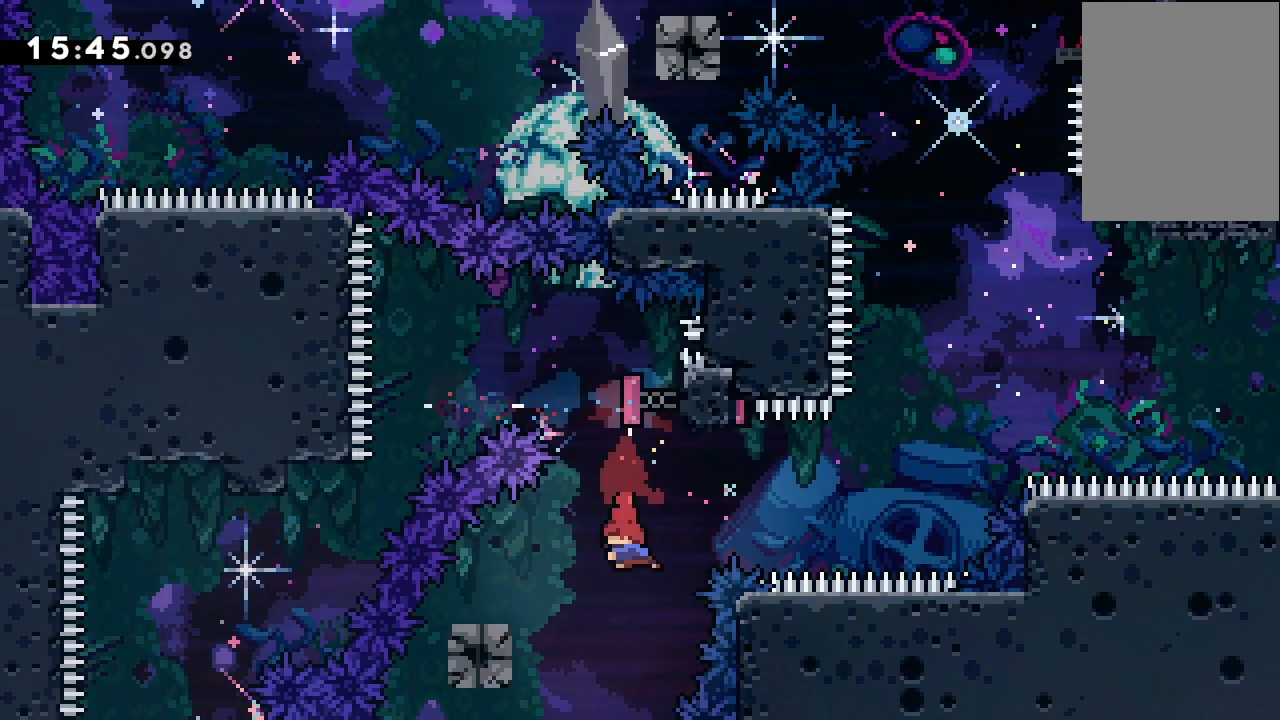
{"keys": ["jump2", "right"], "events": [[67, "dash", "down"], [67, "right", "down"], [67, "up", "down"], [267, "dash", "up"], [267, "up", "up"]]}
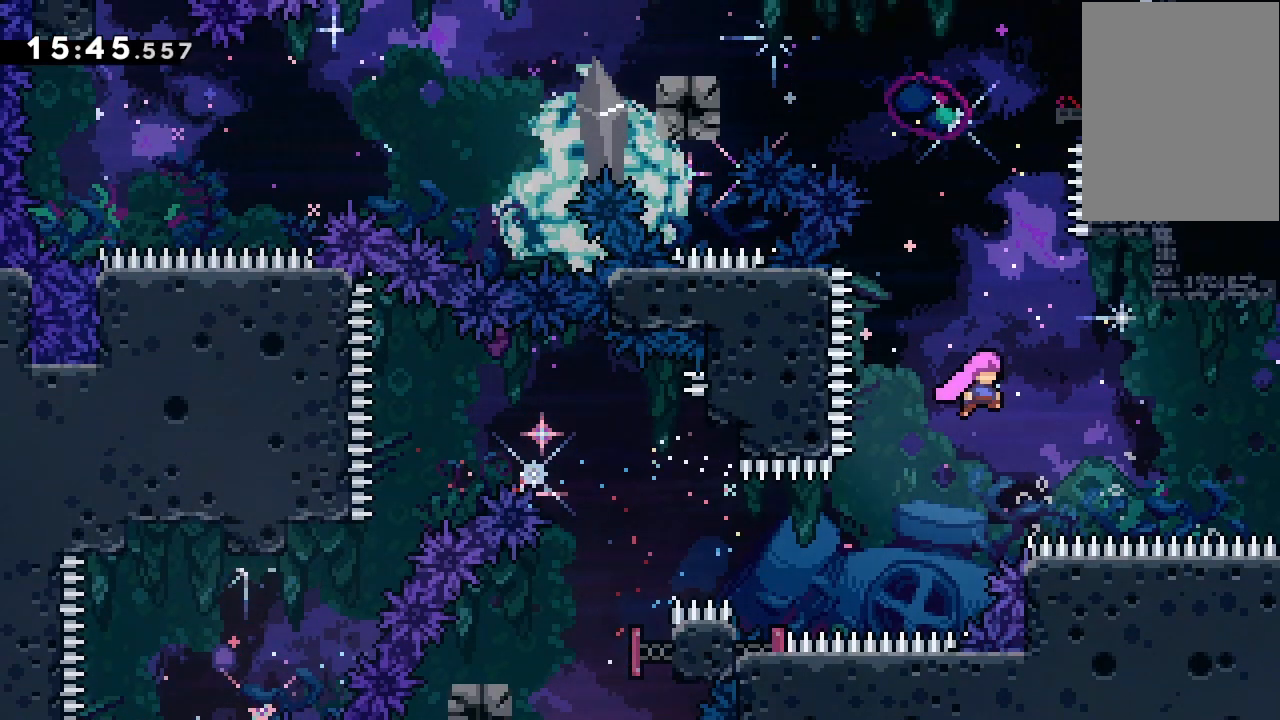
{"keys": ["jump2"], "events": [[300, "jump2", "up"], [300, "up", "down"], [333, "dash", "down"], [333, "right", "up"], [467, "up", "up"], [500, "dash", "up"], [500, "jump2", "down"]]}
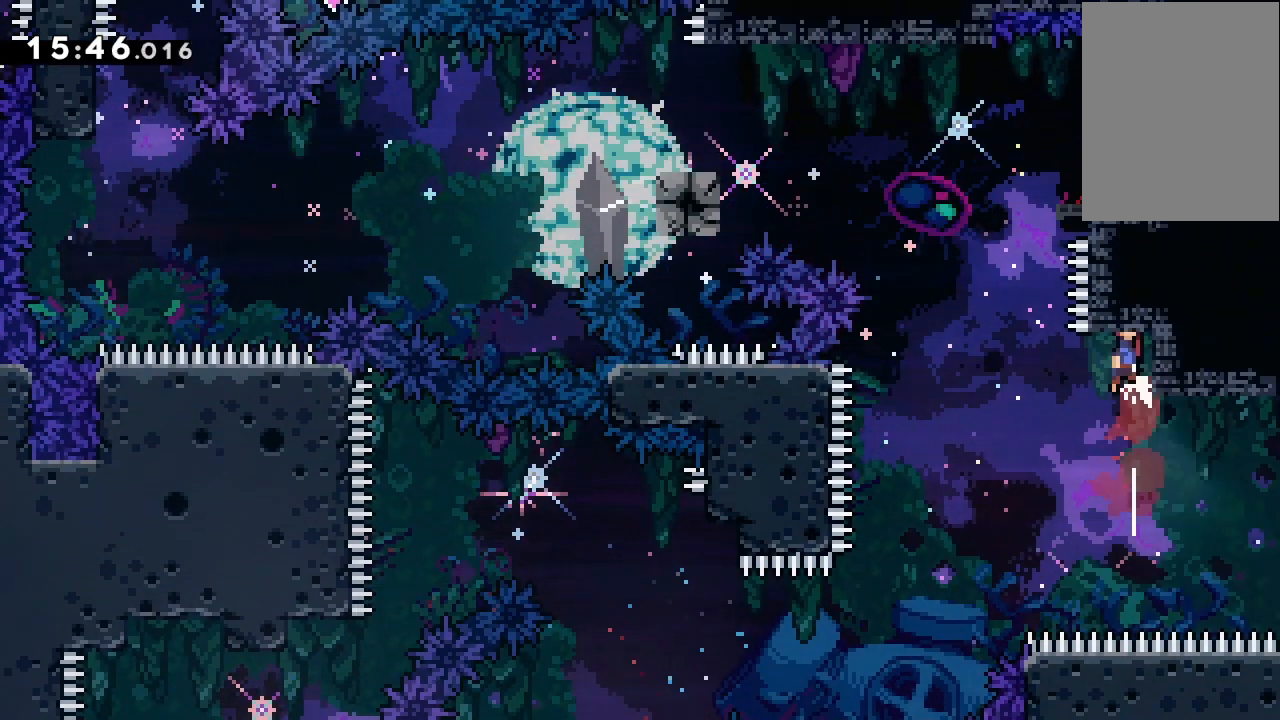
{"keys": ["dash", "right"], "events": [[67, "left", "down"], [233, "left", "up"], [433, "jump2", "up"], [500, "dash", "down"], [500, "right", "down"]]}
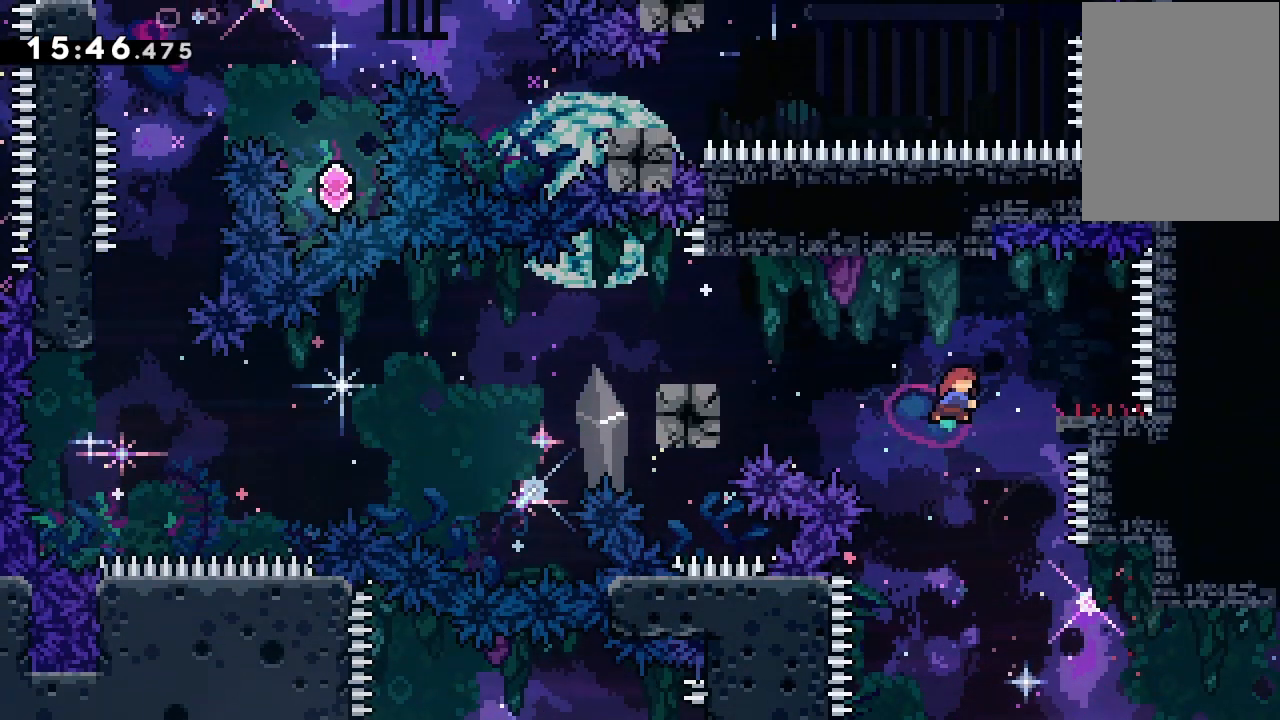
{"keys": ["dash", "down", "left"], "events": [[133, "dash", "up"], [133, "left", "down"], [133, "right", "up"], [167, "jump2", "down"], [367, "jump2", "up"], [500, "dash", "down"], [500, "down", "down"]]}
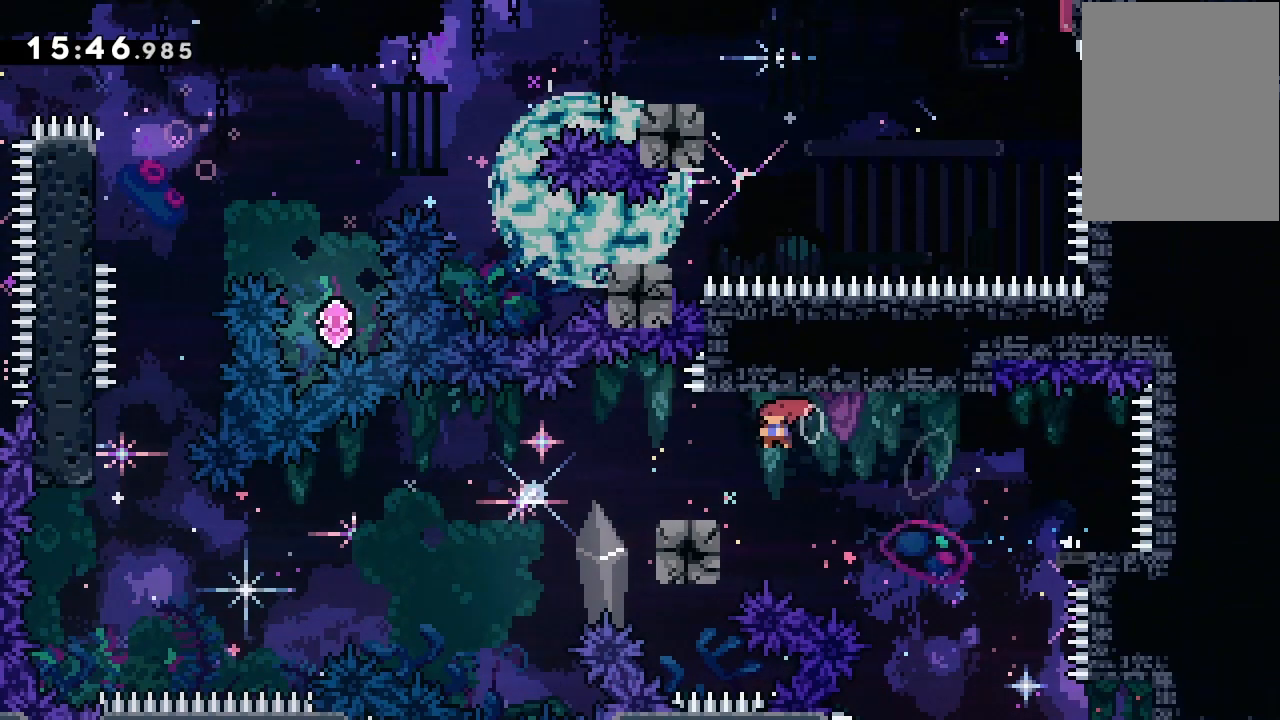
{"keys": ["left"], "events": [[167, "dash", "up"], [200, "jump2", "down"], [233, "down", "up"], [333, "jump2", "up"]]}
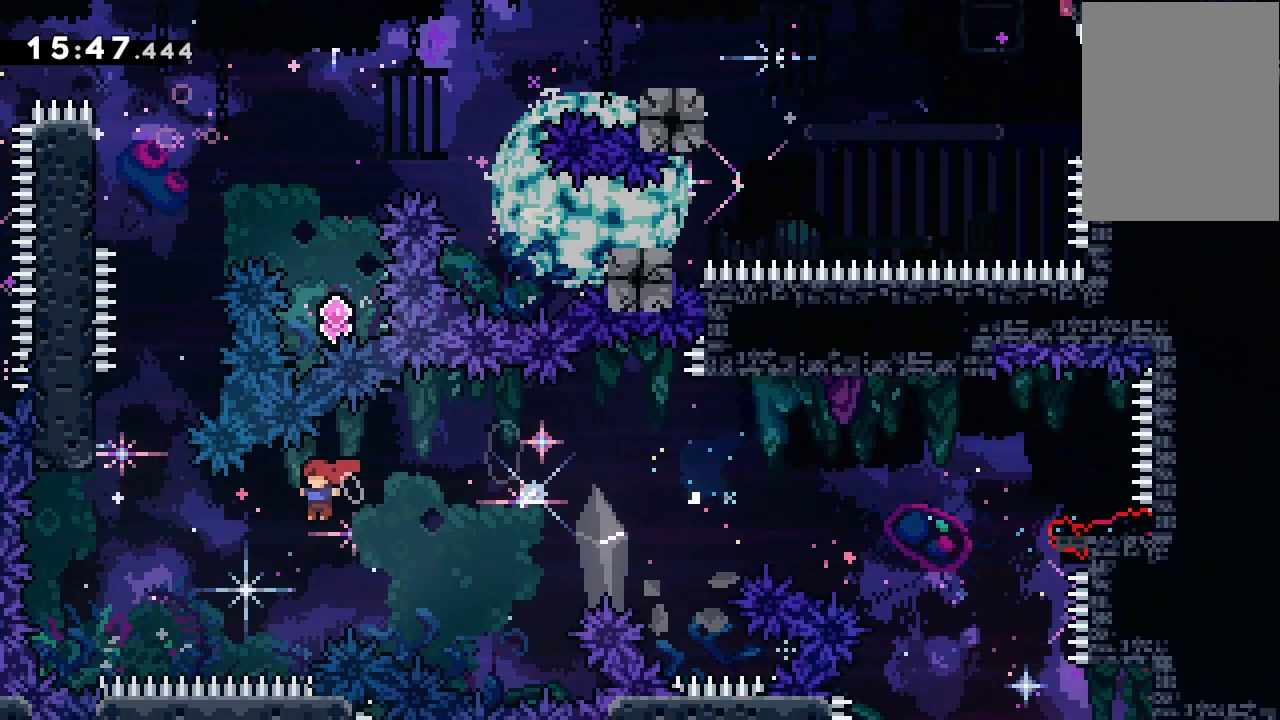
{"keys": ["grab", "left", "up"], "events": [[100, "dash", "down"], [100, "up", "down"], [167, "grab", "down"], [267, "dash", "up"]]}
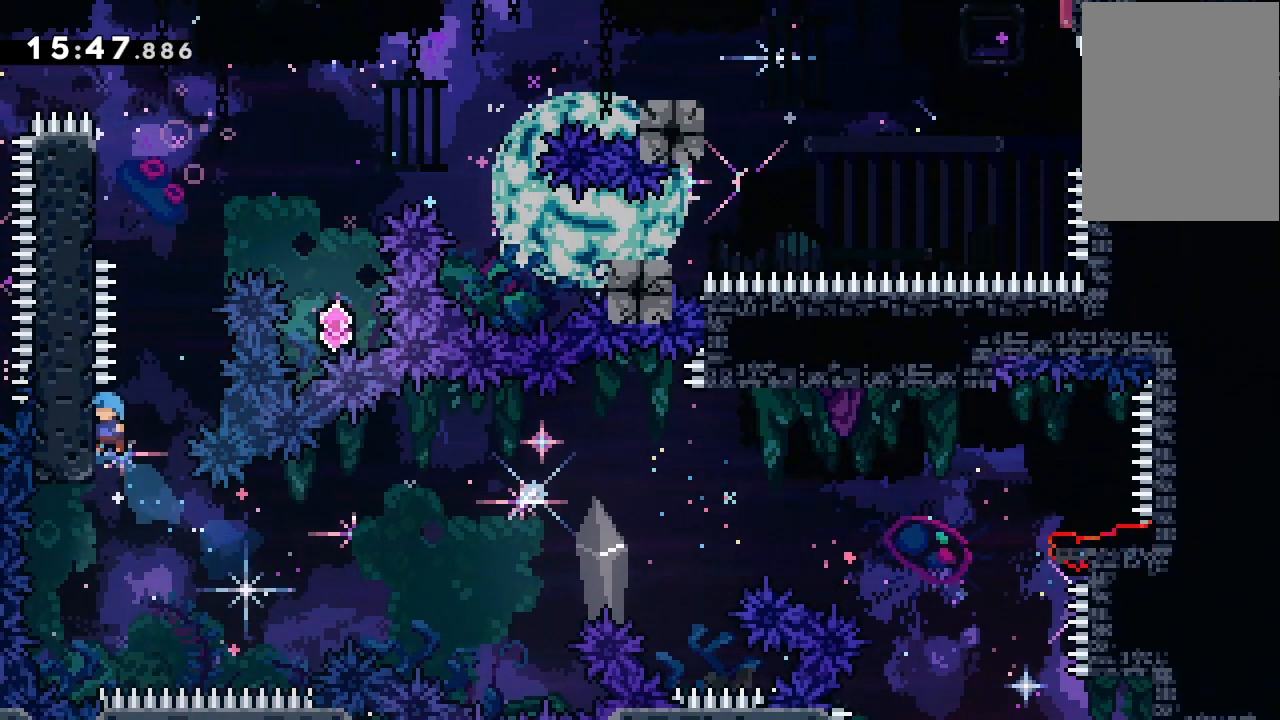
{"keys": ["jump2", "left"], "events": [[133, "left", "up"], [167, "grab", "up"], [167, "up", "up"], [233, "jump2", "down"], [267, "grab", "down"], [367, "left", "down"], [500, "grab", "up"]]}
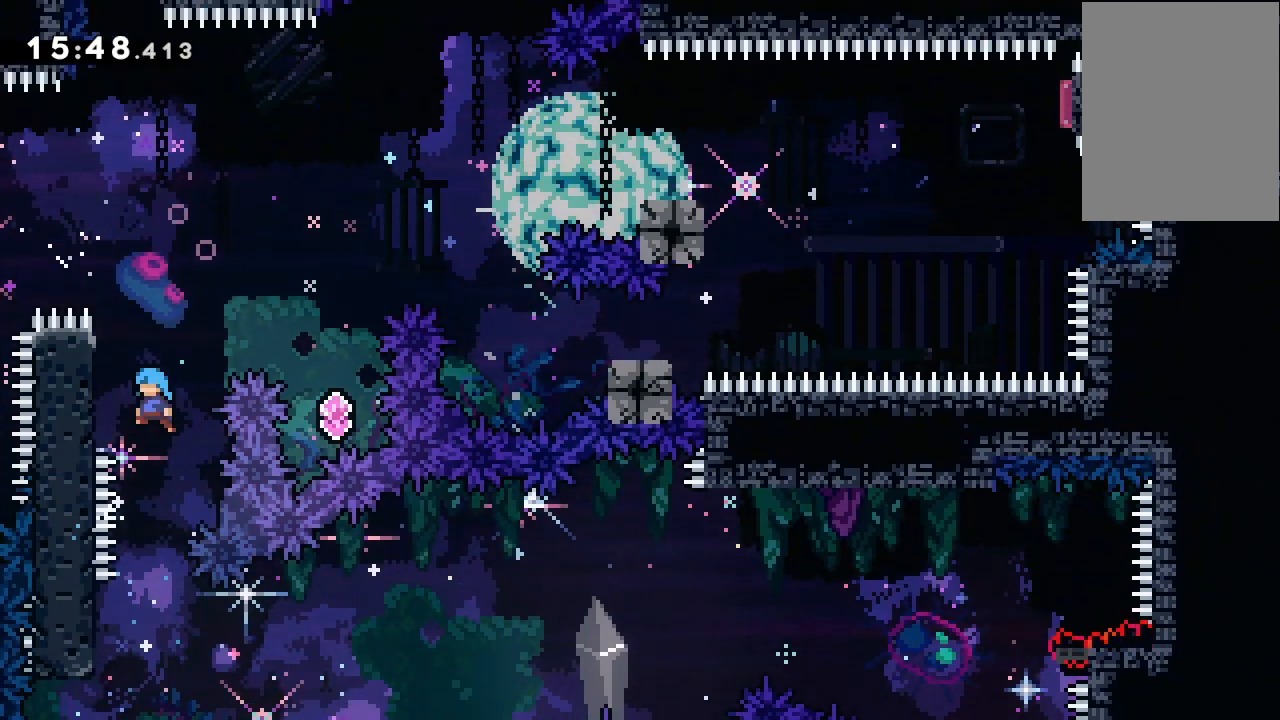
{"keys": ["jump2", "right"], "events": [[100, "jump2", "up"], [133, "jump2", "down"], [200, "left", "up"], [200, "right", "down"]]}
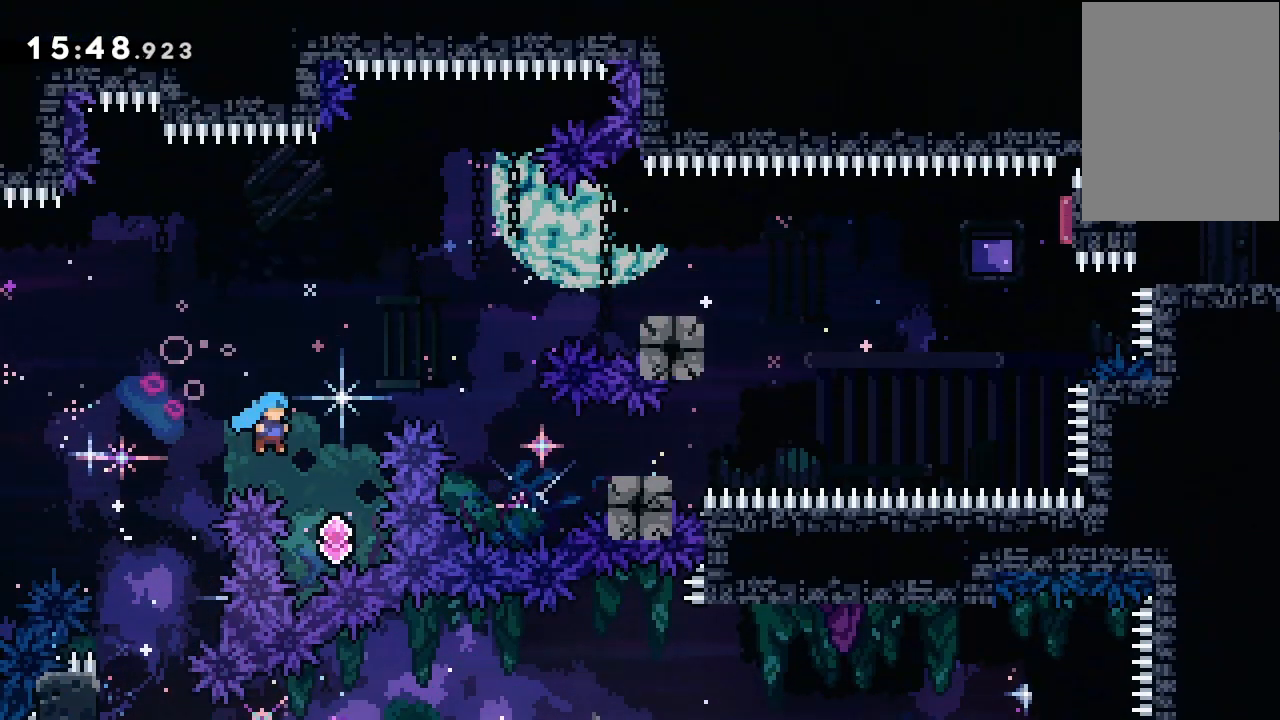
{"keys": ["jump2", "right"], "events": [[200, "right", "up"], [200, "up", "down"], [267, "dash", "down"], [400, "right", "down"], [400, "up", "up"], [467, "dash", "up"]]}
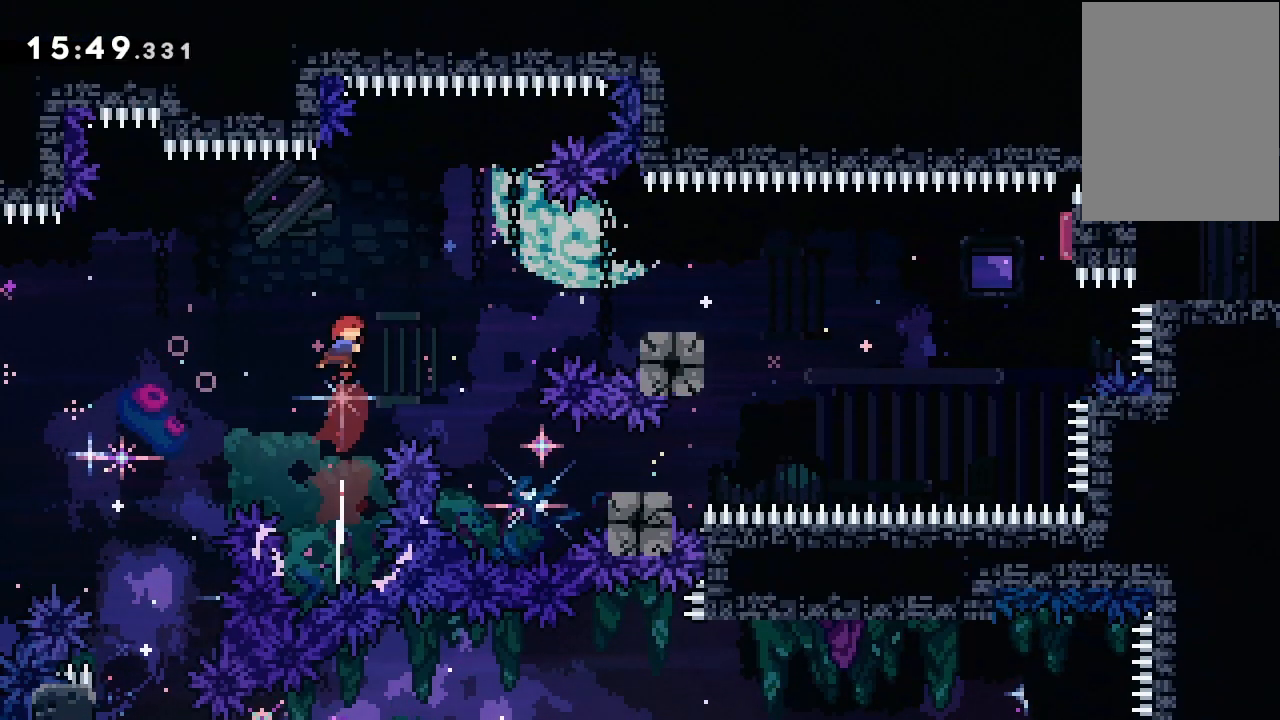
{"keys": ["dash", "jump2", "right", "up"], "events": [[433, "dash", "down"], [433, "up", "down"]]}
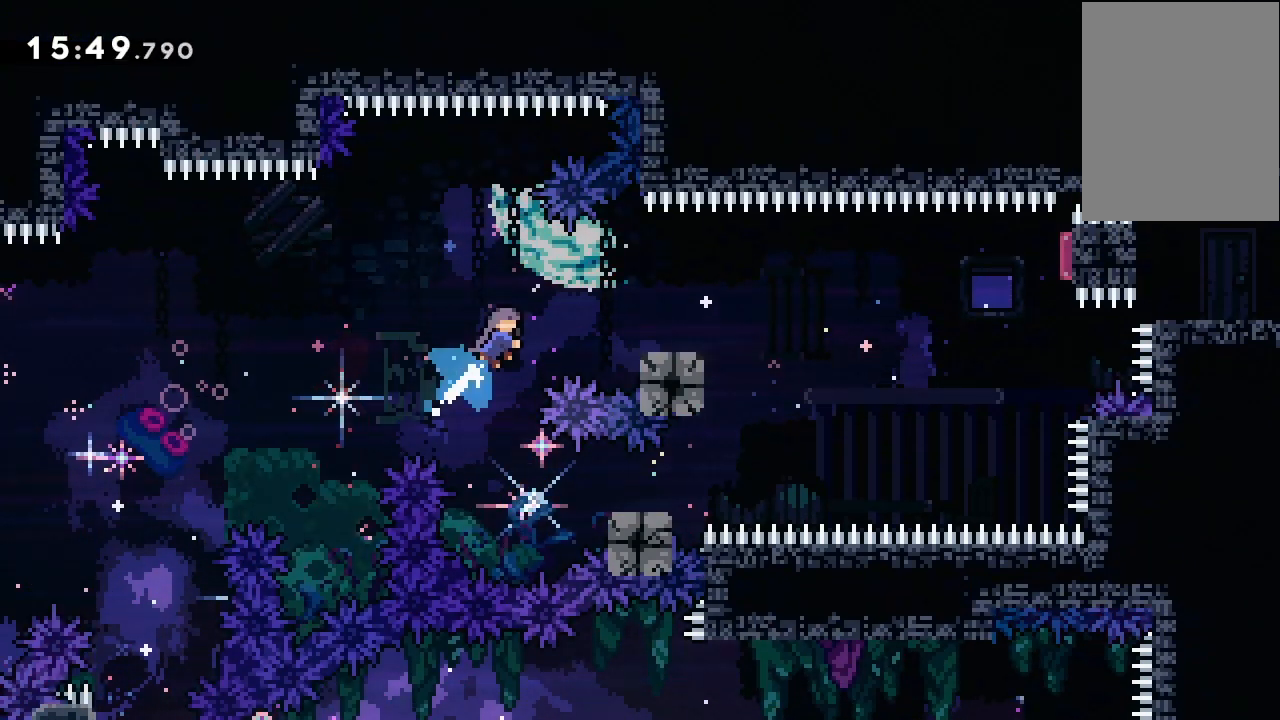
{"keys": ["right"], "events": [[100, "jump2", "up"], [100, "up", "up"], [167, "dash", "up"], [300, "right", "up"], [500, "right", "down"]]}
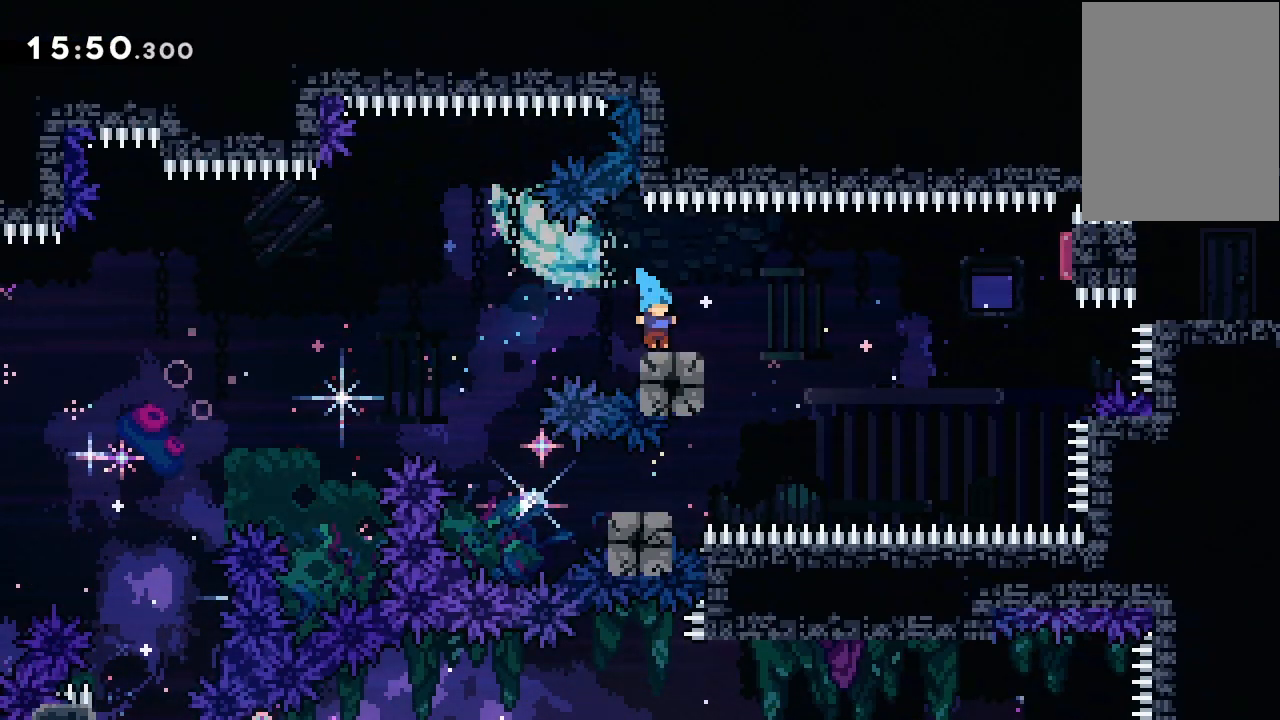
{"keys": ["demo", "jump2", "left"], "events": [[33, "demo", "down"], [67, "jump2", "down"], [233, "demo", "up"], [467, "demo", "down"], [467, "left", "down"], [500, "right", "up"]]}
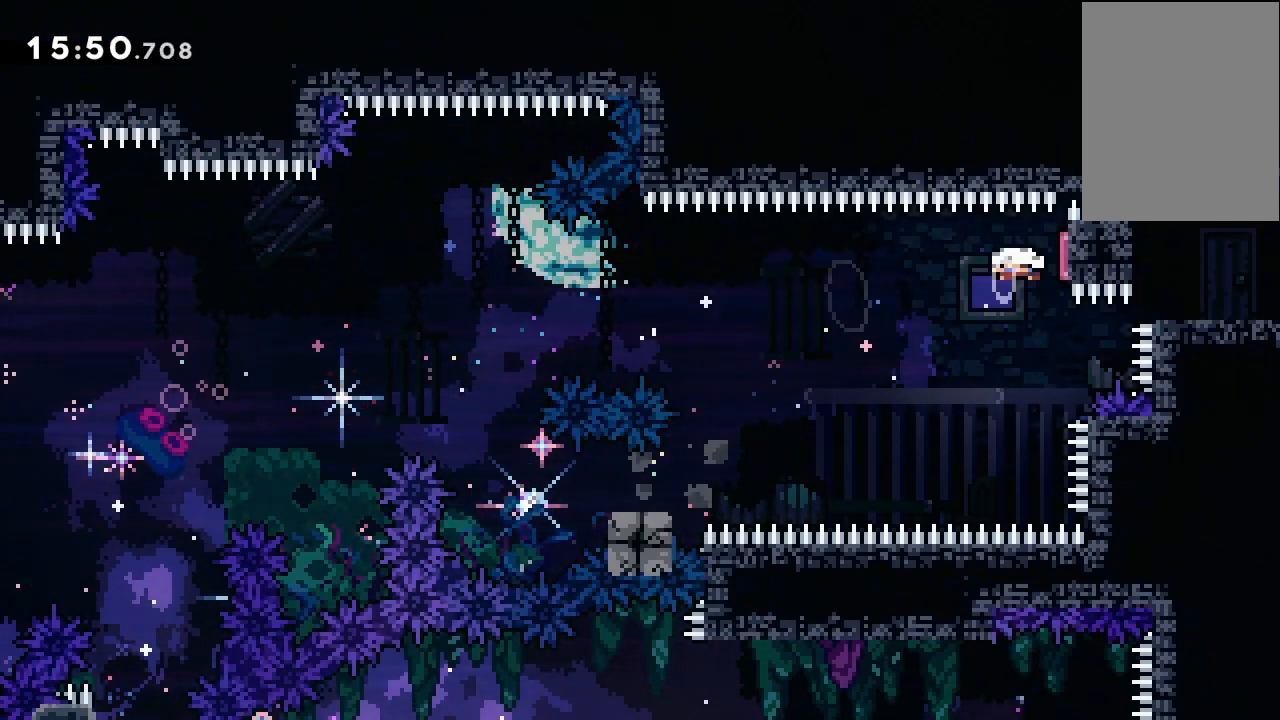
{"keys": ["jump2", "right"], "events": [[133, "demo", "up"], [167, "left", "up"], [233, "right", "down"]]}
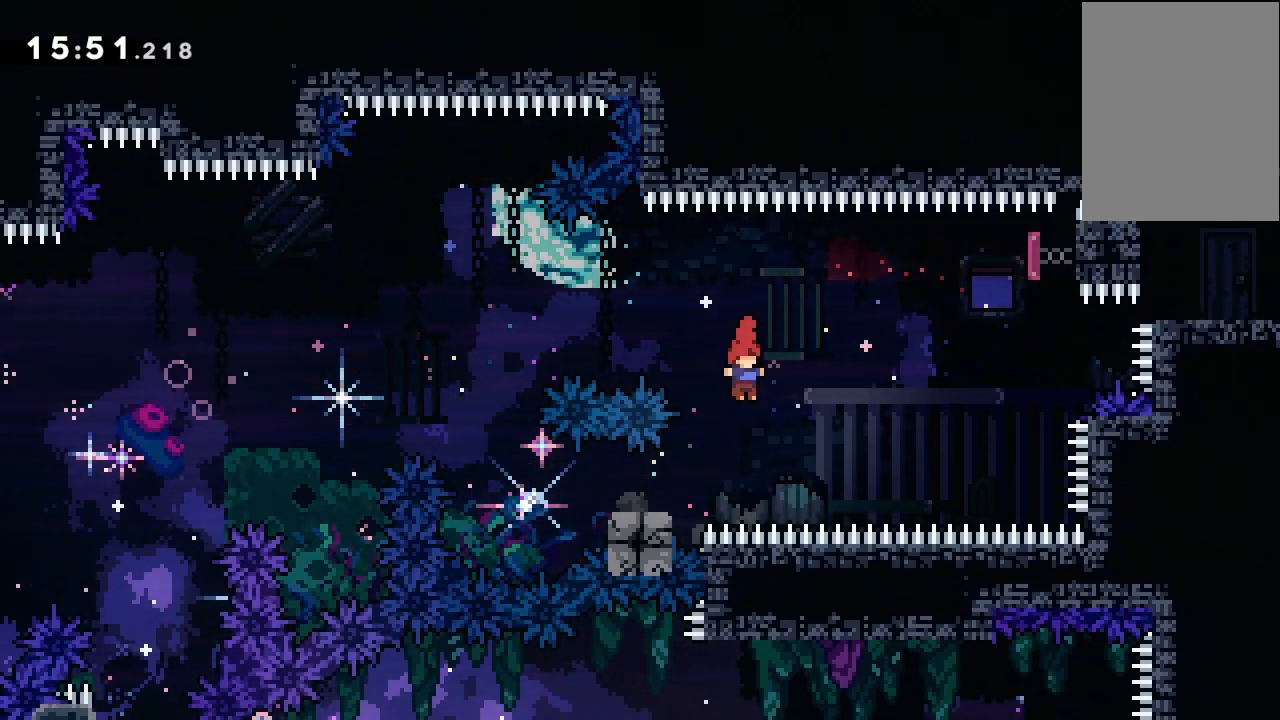
{"keys": ["jump2", "right"], "events": [[167, "dash", "down"], [167, "up", "down"], [400, "dash", "up"], [400, "up", "up"]]}
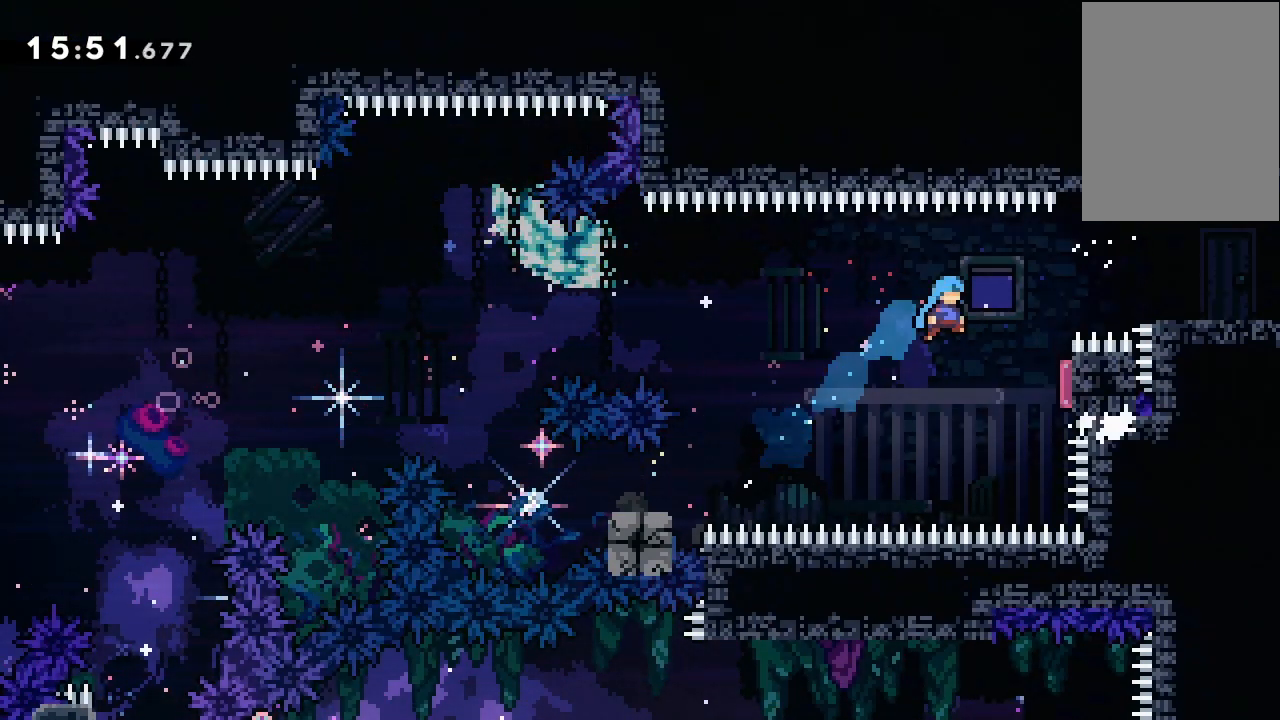
{"keys": ["jump2", "right"], "events": [[267, "dash", "down"], [467, "dash", "up"]]}
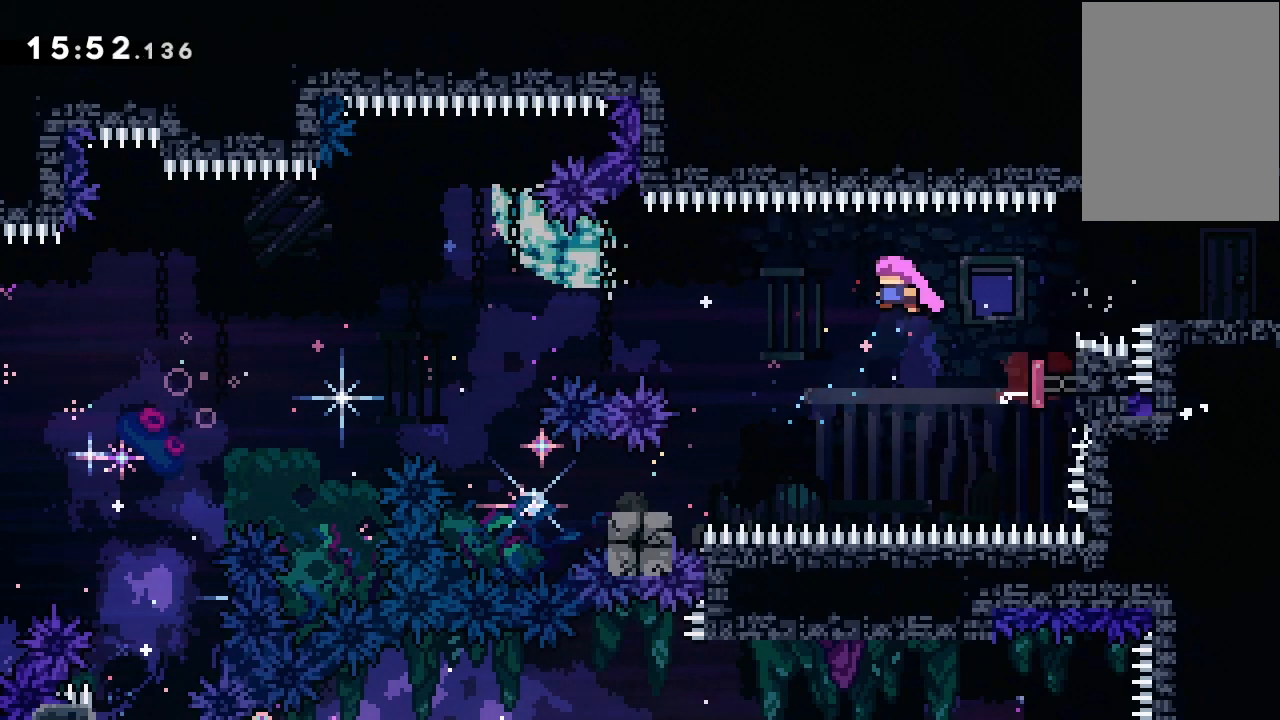
{"keys": ["dash", "grab", "jump2", "right"], "events": [[33, "dash", "down"], [200, "dash", "up"], [300, "dash", "down"], [367, "grab", "down"]]}
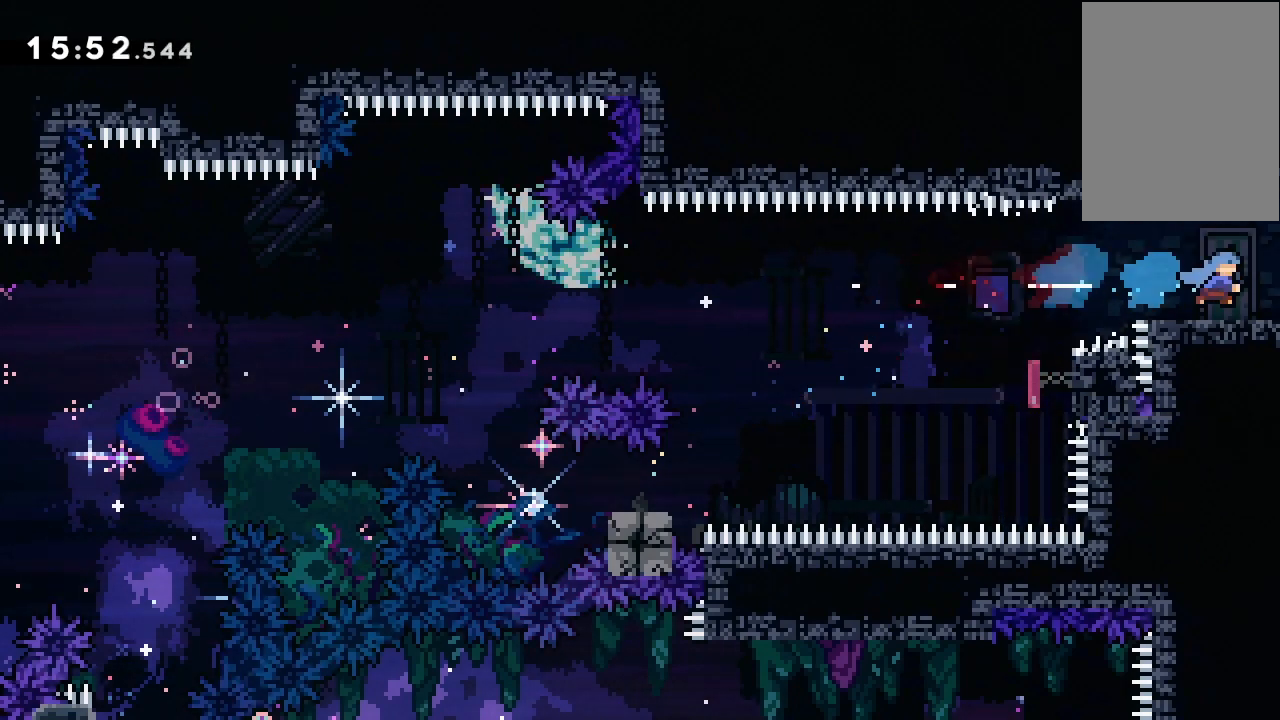
{"keys": [], "events": [[33, "dash", "up"], [400, "grab", "up"], [433, "jump2", "up"], [467, "right", "up"]]}
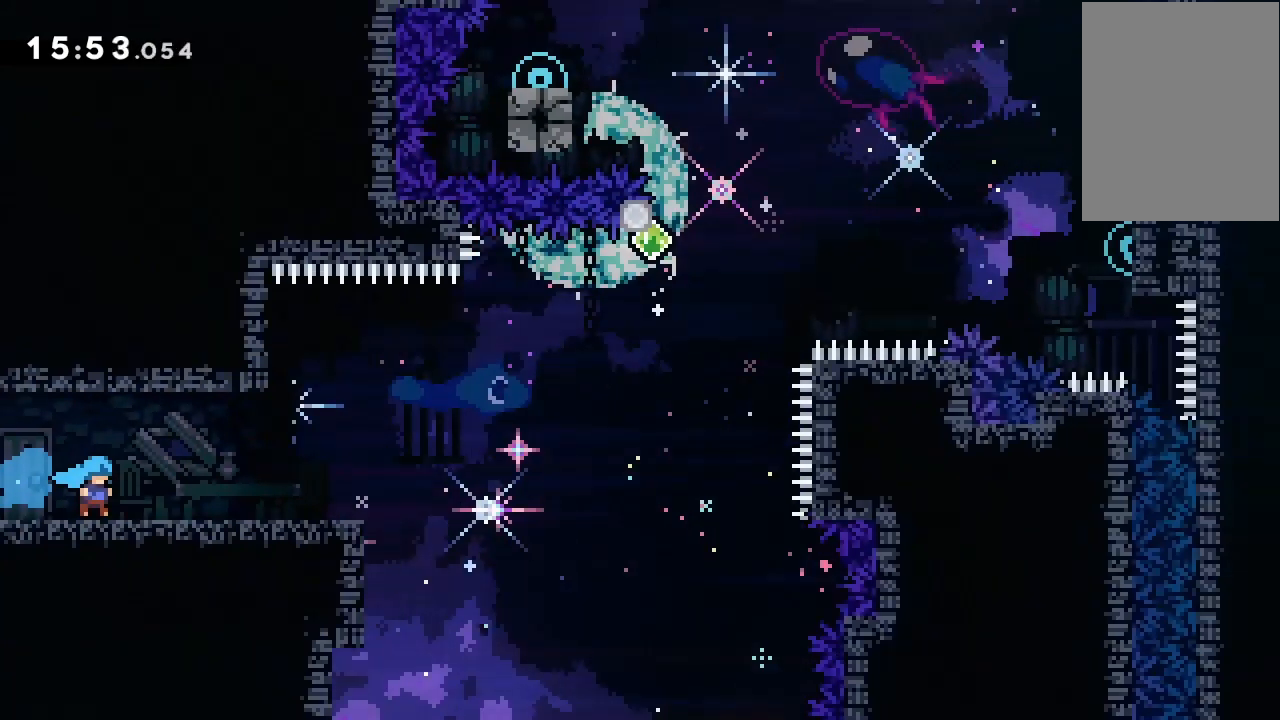
{"keys": ["right"], "events": [[67, "right", "down"]]}
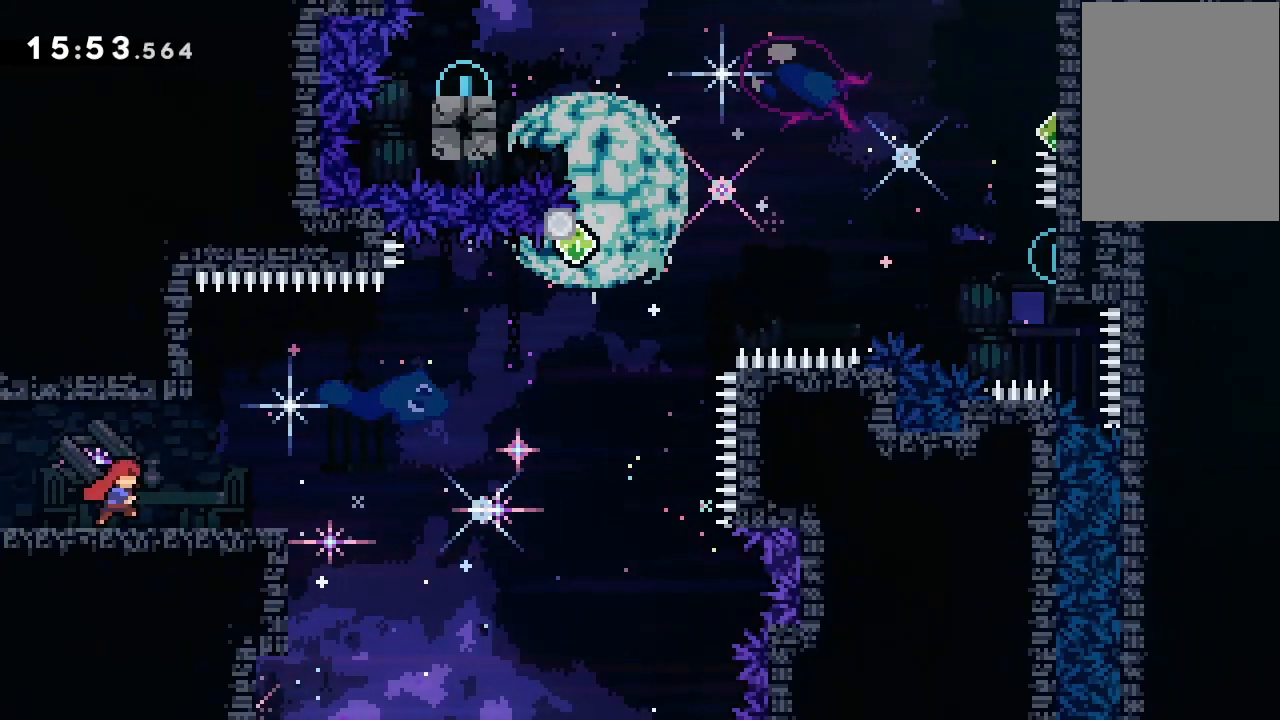
{"keys": ["right"], "events": [[33, "right", "up"], [300, "right", "down"], [333, "dash", "down"], [467, "dash", "up"]]}
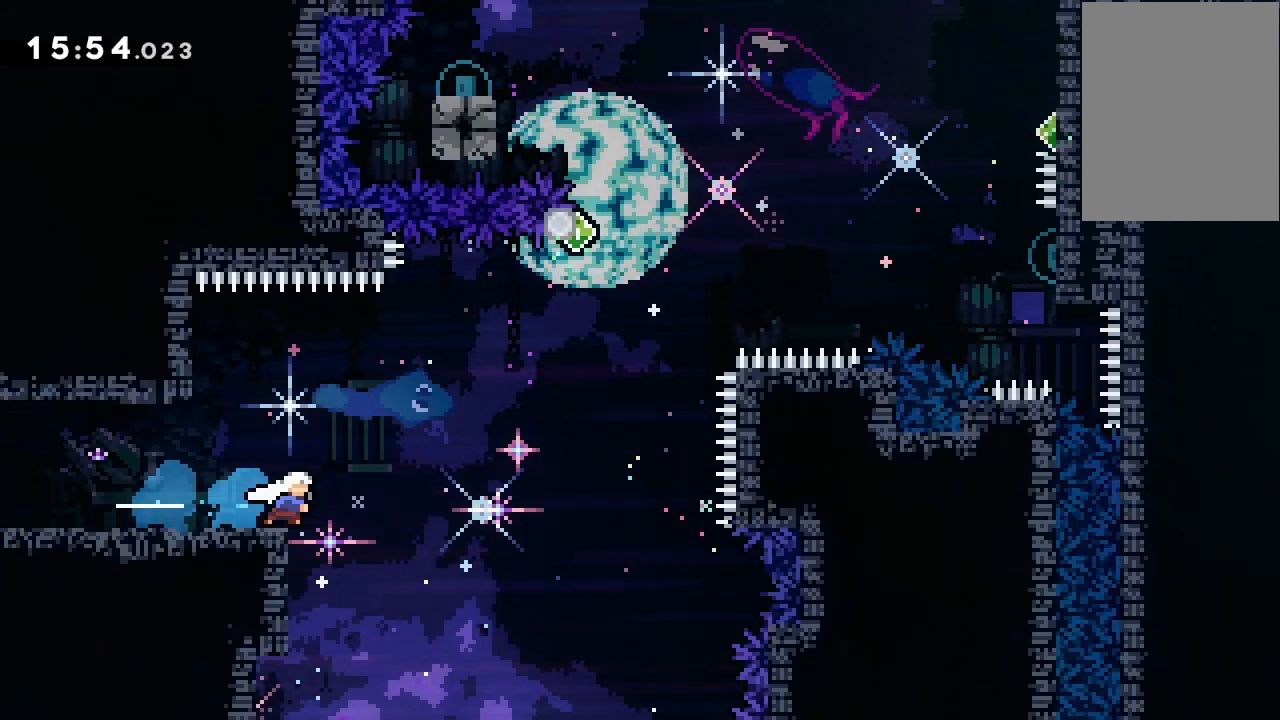
{"keys": ["grab", "jump2"], "events": [[67, "jump2", "down"], [367, "grab", "down"], [367, "right", "up"]]}
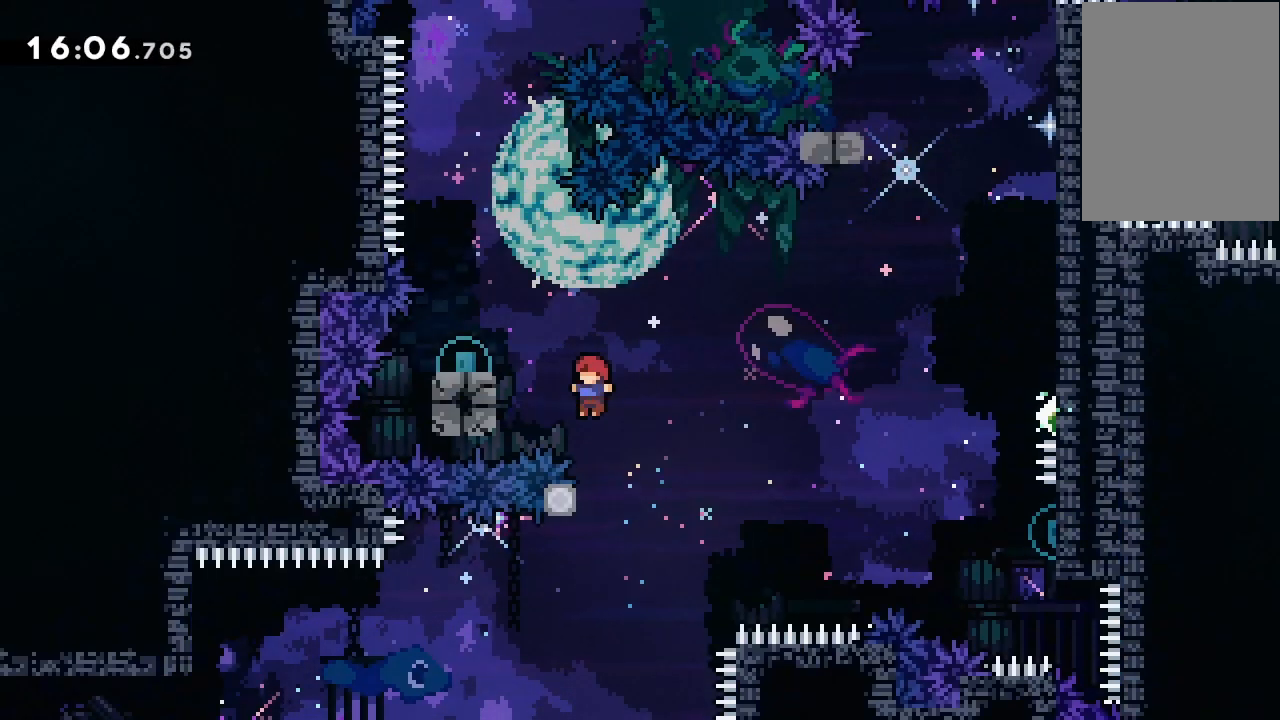
{"keys": ["grab", "jump2"], "events": [[100, "jump2", "up"], [167, "jump2", "down"]]}
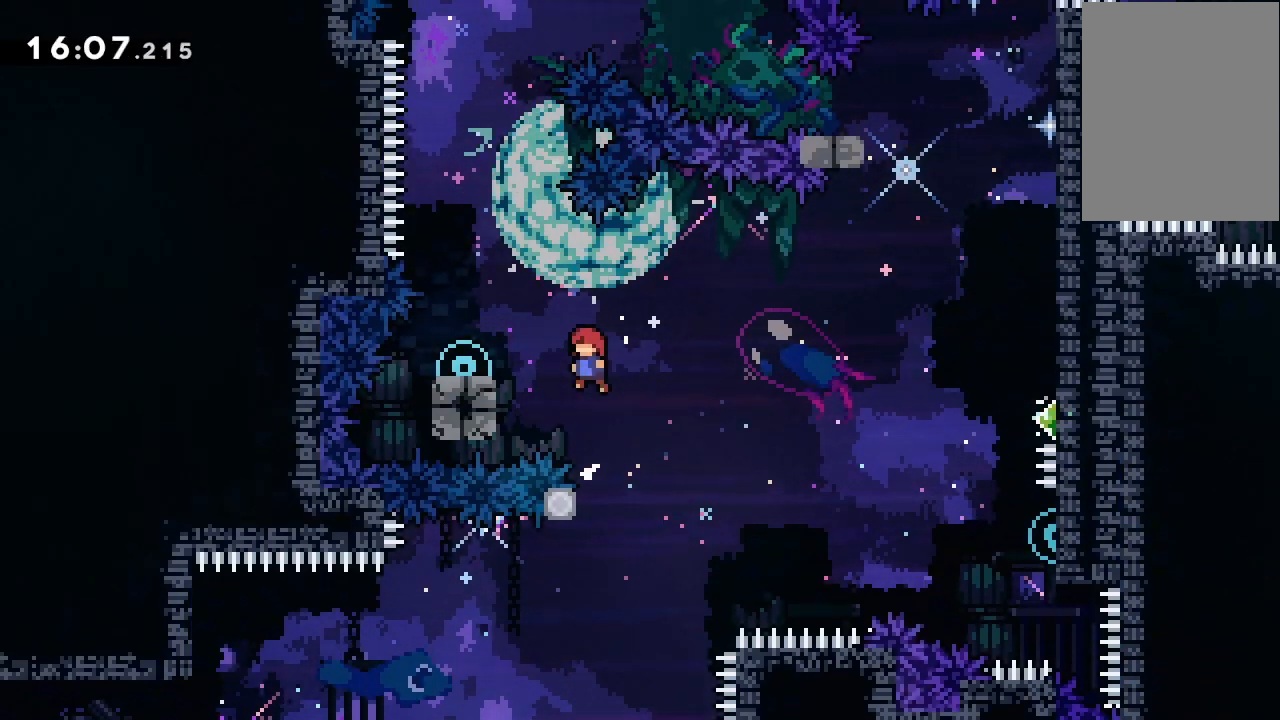
{"keys": ["grab", "jump2", "right"], "events": [[67, "dash", "down"], [67, "jump2", "up"], [67, "left", "down"], [233, "dash", "up"], [233, "left", "up"], [267, "jump2", "down"], [267, "right", "down"]]}
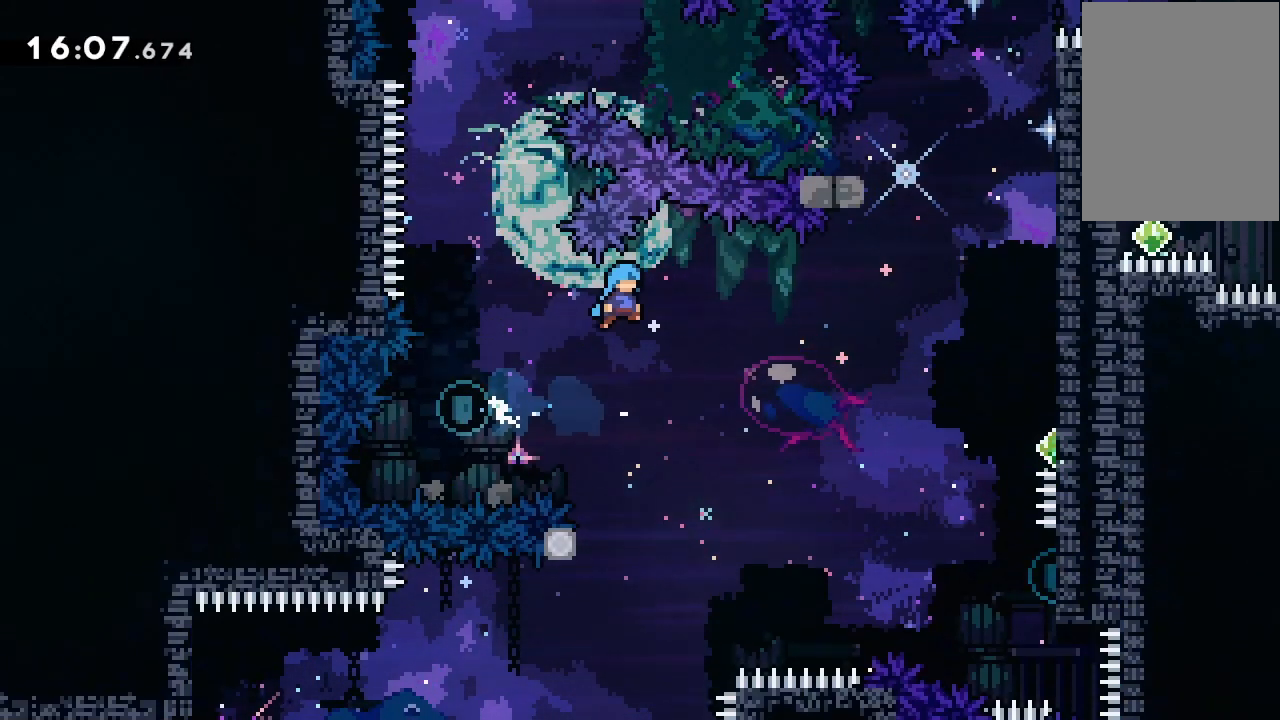
{"keys": ["down"], "events": [[233, "jump2", "up"], [233, "right", "up"], [267, "grab", "up"], [333, "down", "down"]]}
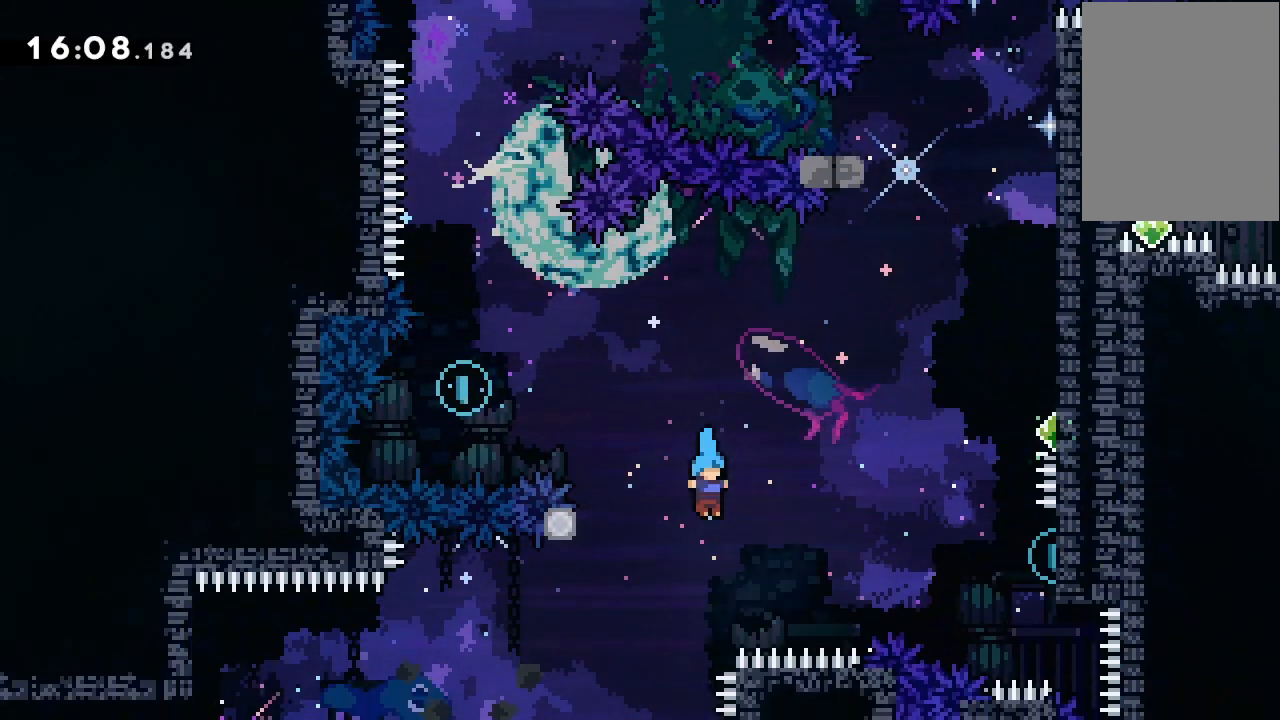
{"keys": [], "events": [[67, "right", "down"], [200, "jump2", "down"], [300, "jump2", "up"], [367, "jump2", "down"], [400, "down", "up"], [400, "right", "up"], [467, "jump2", "up"]]}
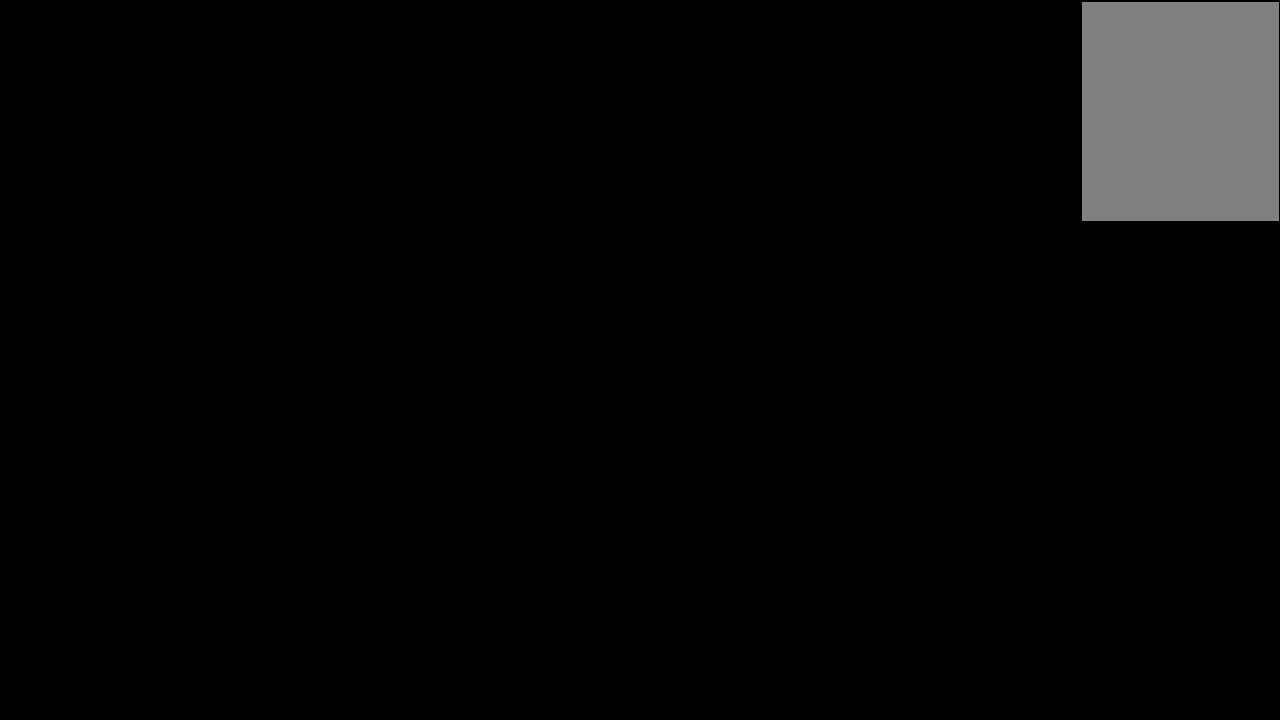
{"keys": [], "events": []}